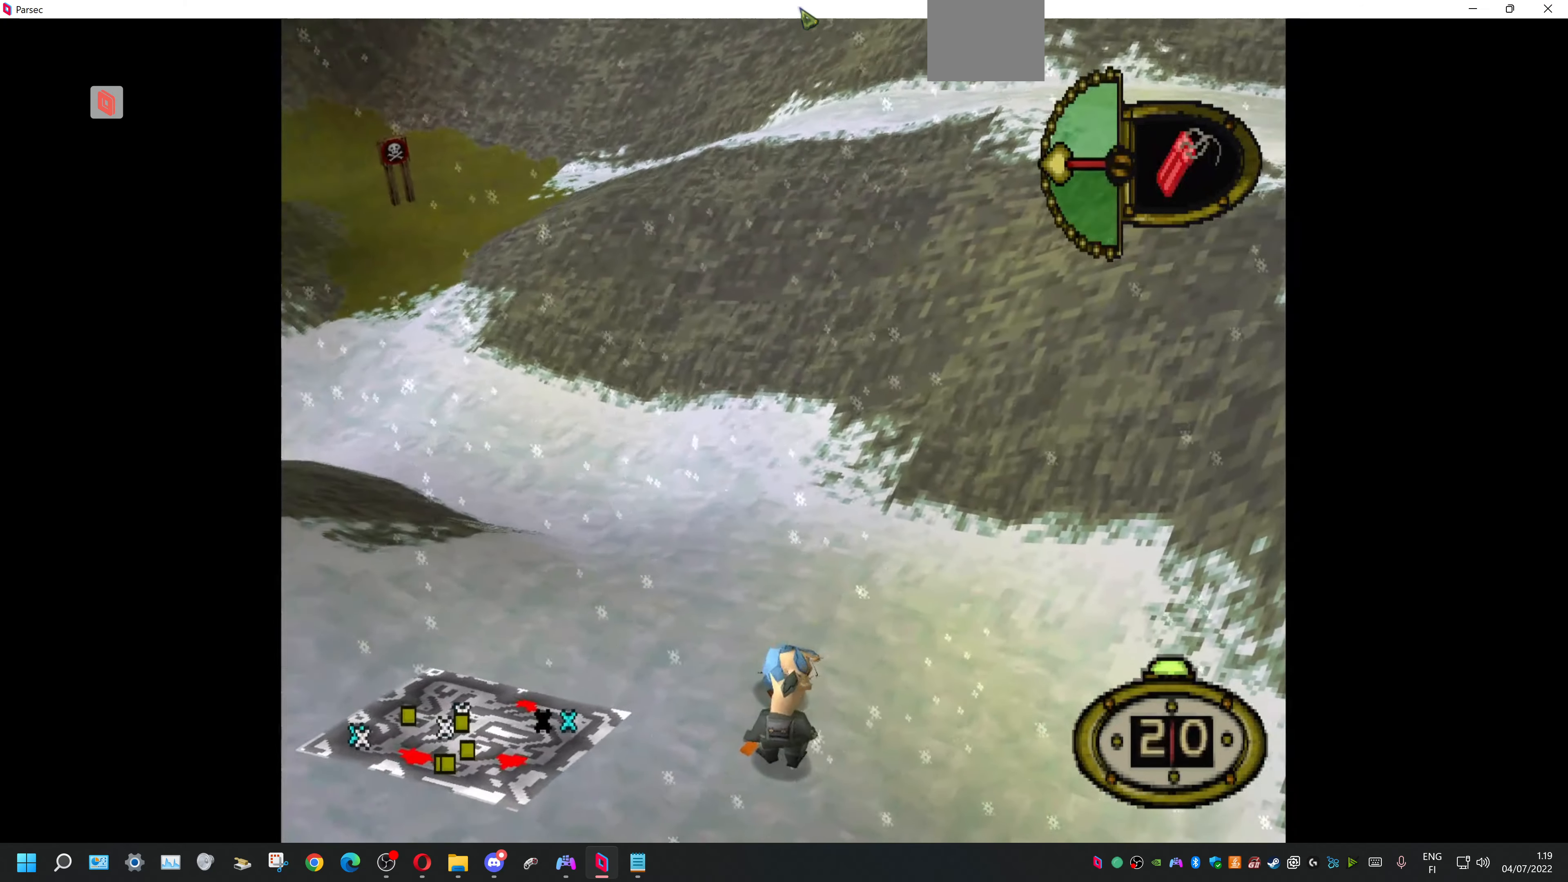
Gameplay with a controller (PlayStation layout); each line is a JSON object with the inputs held at the frame after it (dt_ms = milliseconds from this image to that frame). "events" lists button and stick changes between this image and that frame as [ms after this image, input, new state], when the widget could be followed in between. Not read: DPAD_UP left_stick right_stick.
{"dt_ms": 500, "buttons": ["DPAD_DOWN"], "events": [[500, "DPAD_DOWN", "down"]]}
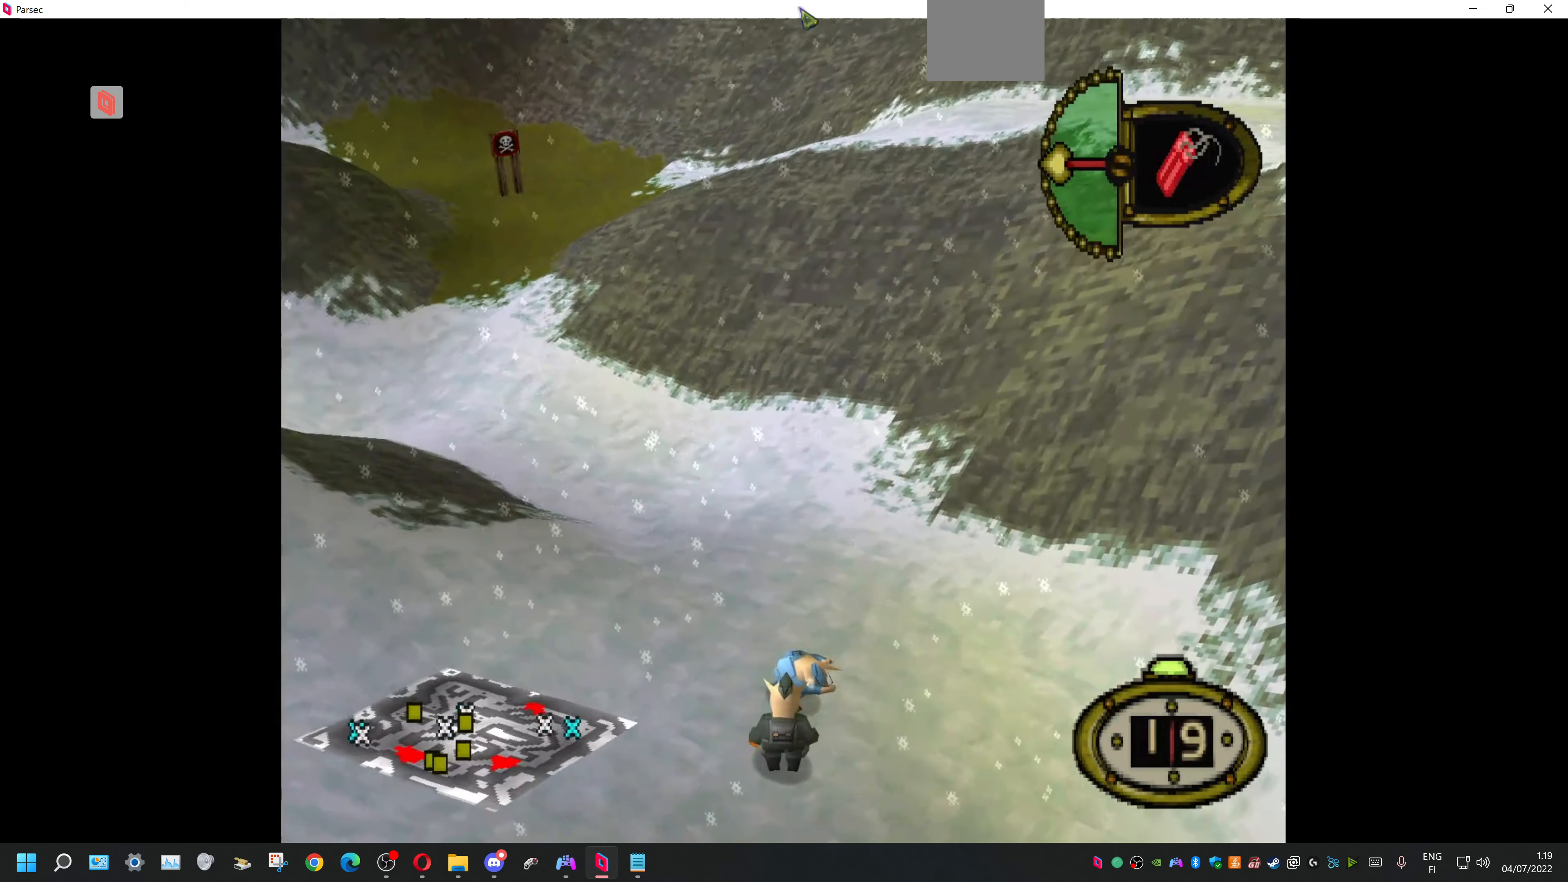
{"dt_ms": 500, "buttons": [], "events": [[166, "DPAD_DOWN", "up"]]}
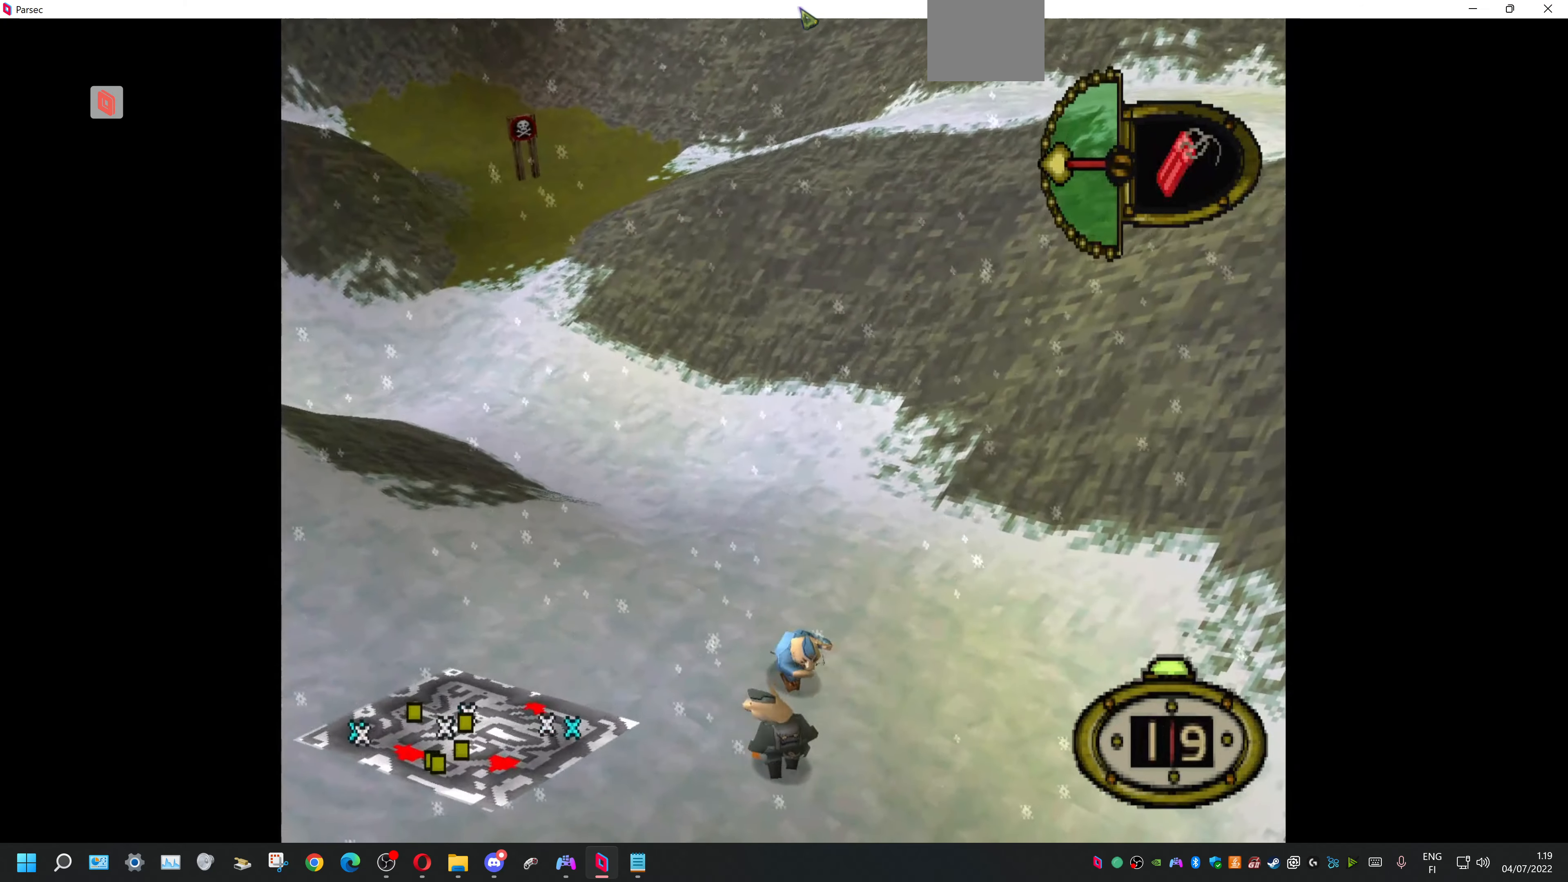
{"dt_ms": 500, "buttons": [], "events": []}
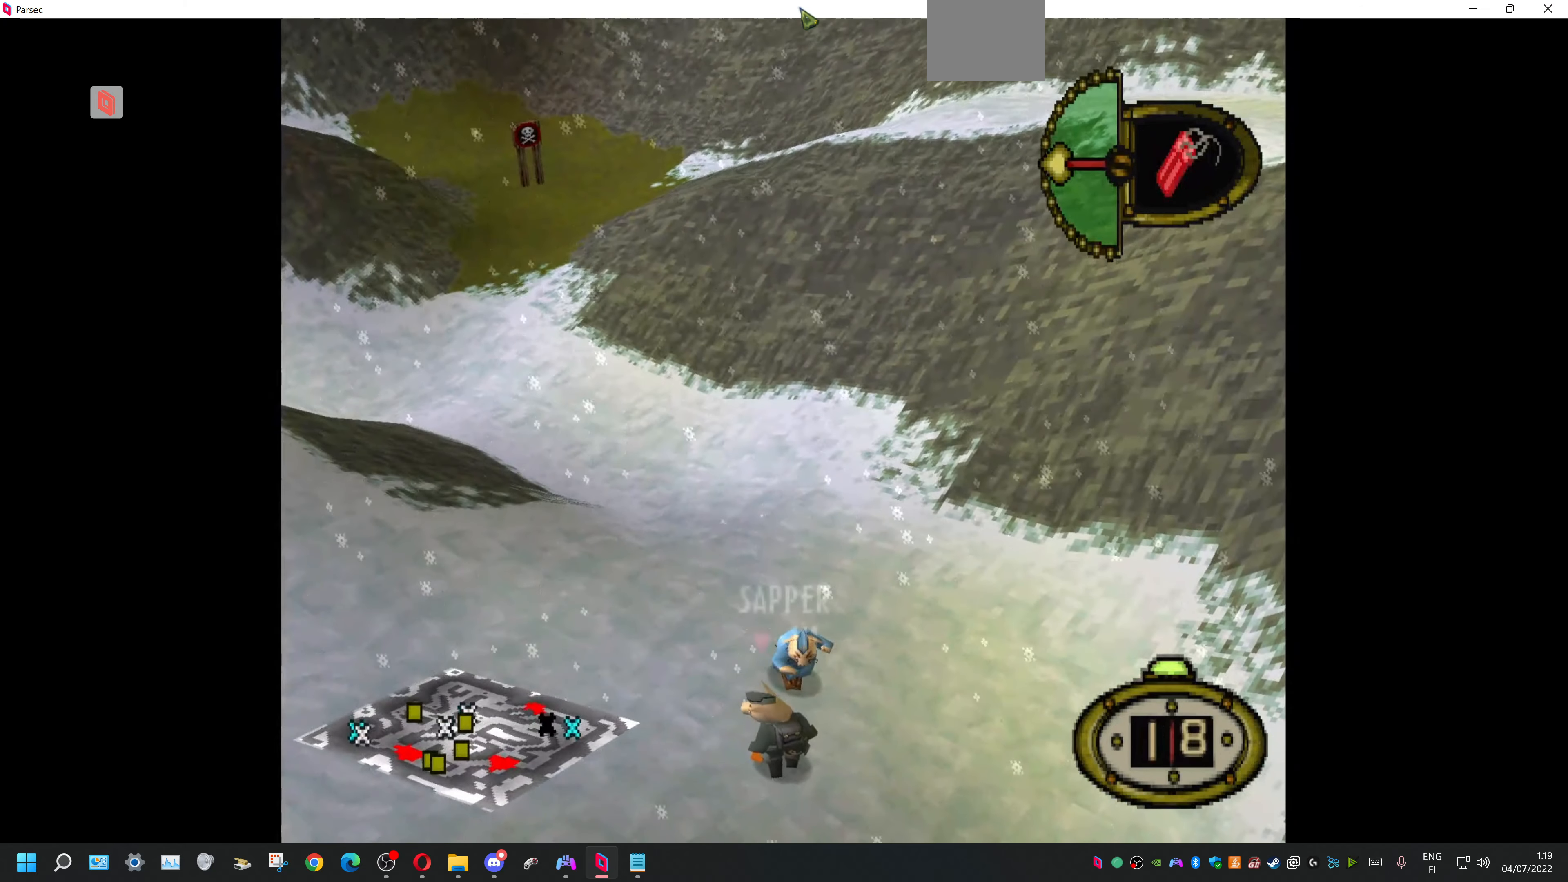
{"dt_ms": 500, "buttons": [], "events": [[100, "DPAD_RIGHT", "down"], [300, "DPAD_RIGHT", "up"]]}
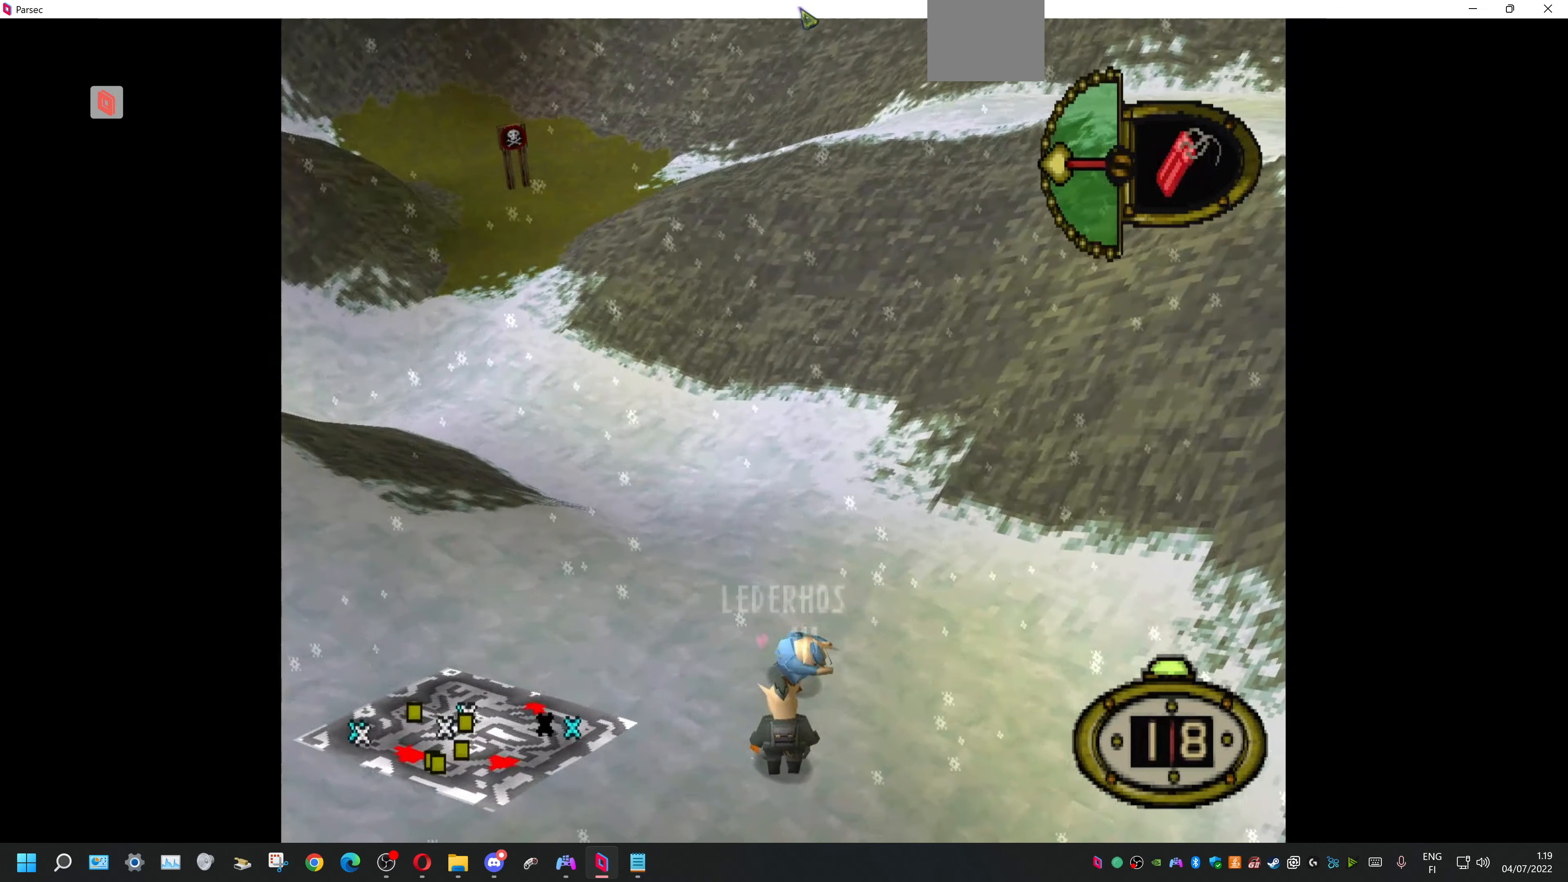
{"dt_ms": 500, "buttons": ["DPAD_LEFT"], "events": [[434, "DPAD_LEFT", "down"]]}
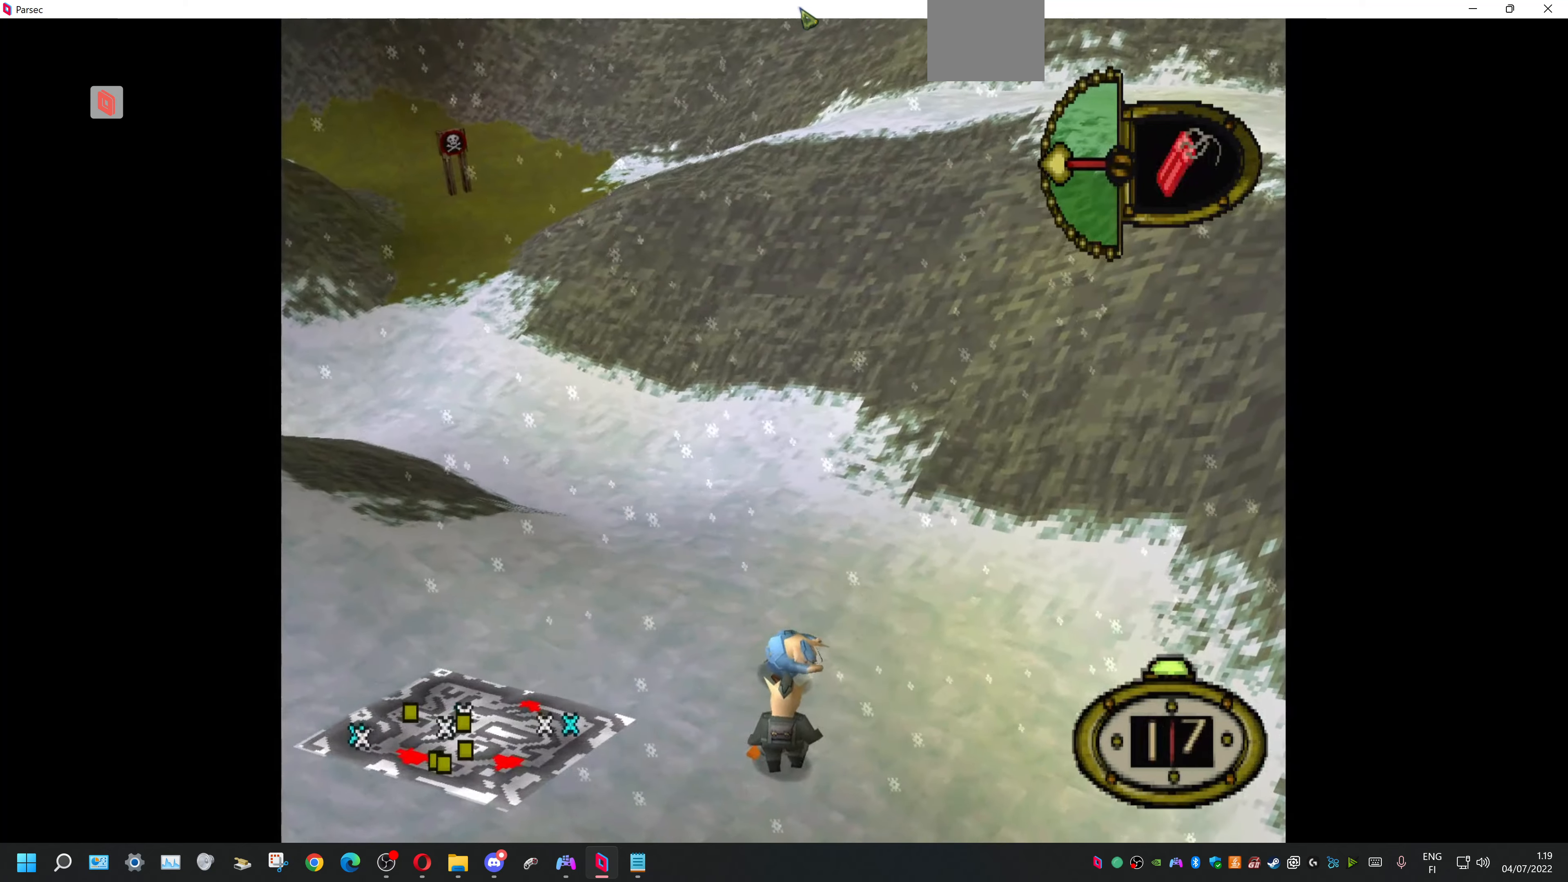
{"dt_ms": 500, "buttons": [], "events": [[134, "DPAD_LEFT", "up"]]}
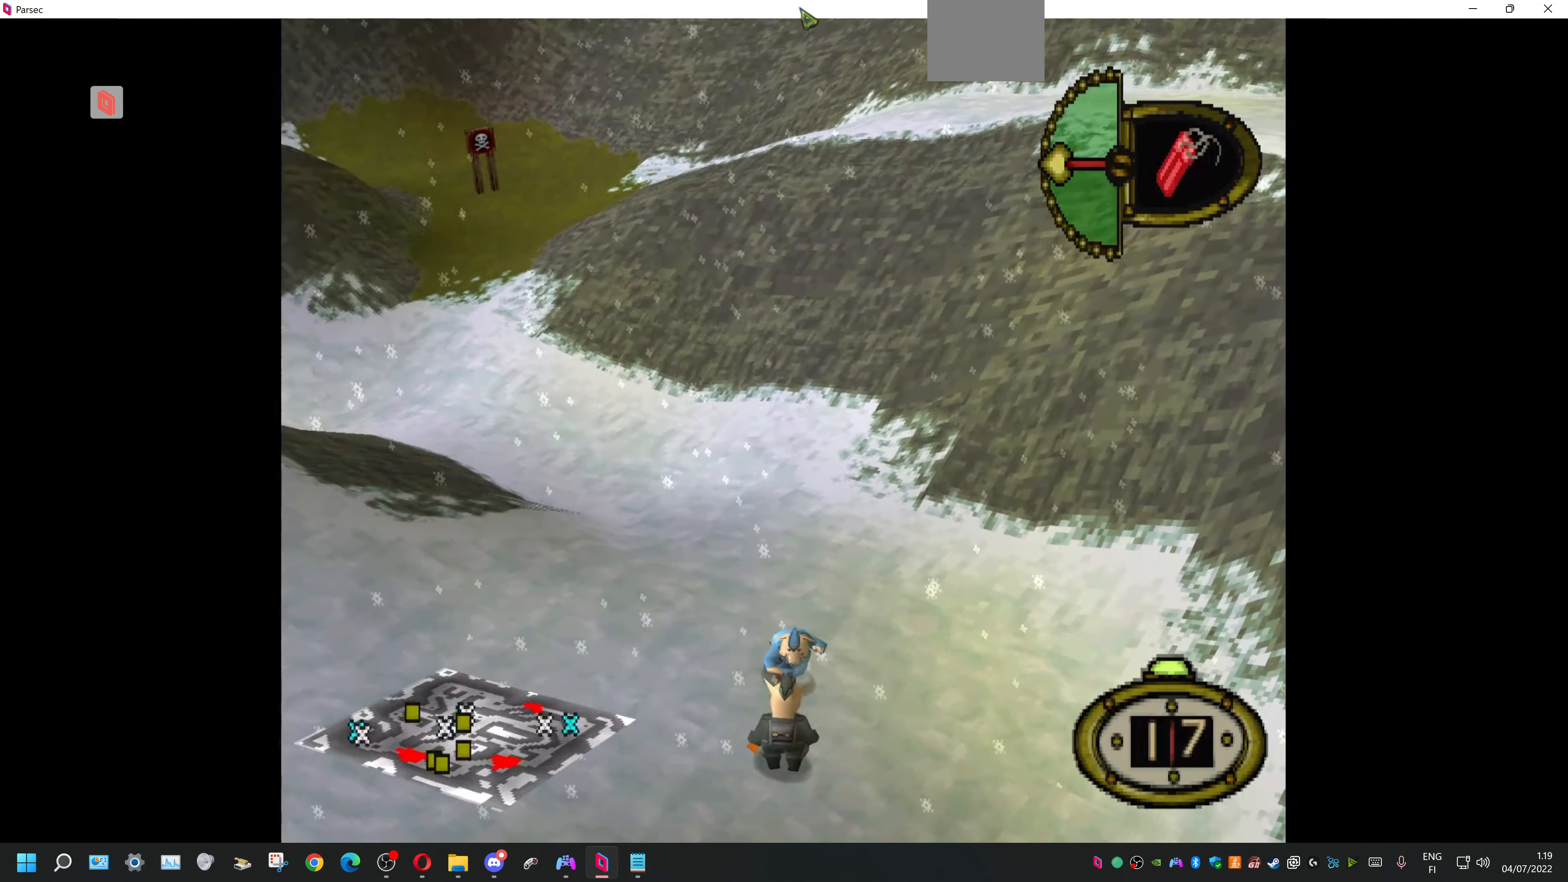
{"dt_ms": 500, "buttons": [], "events": []}
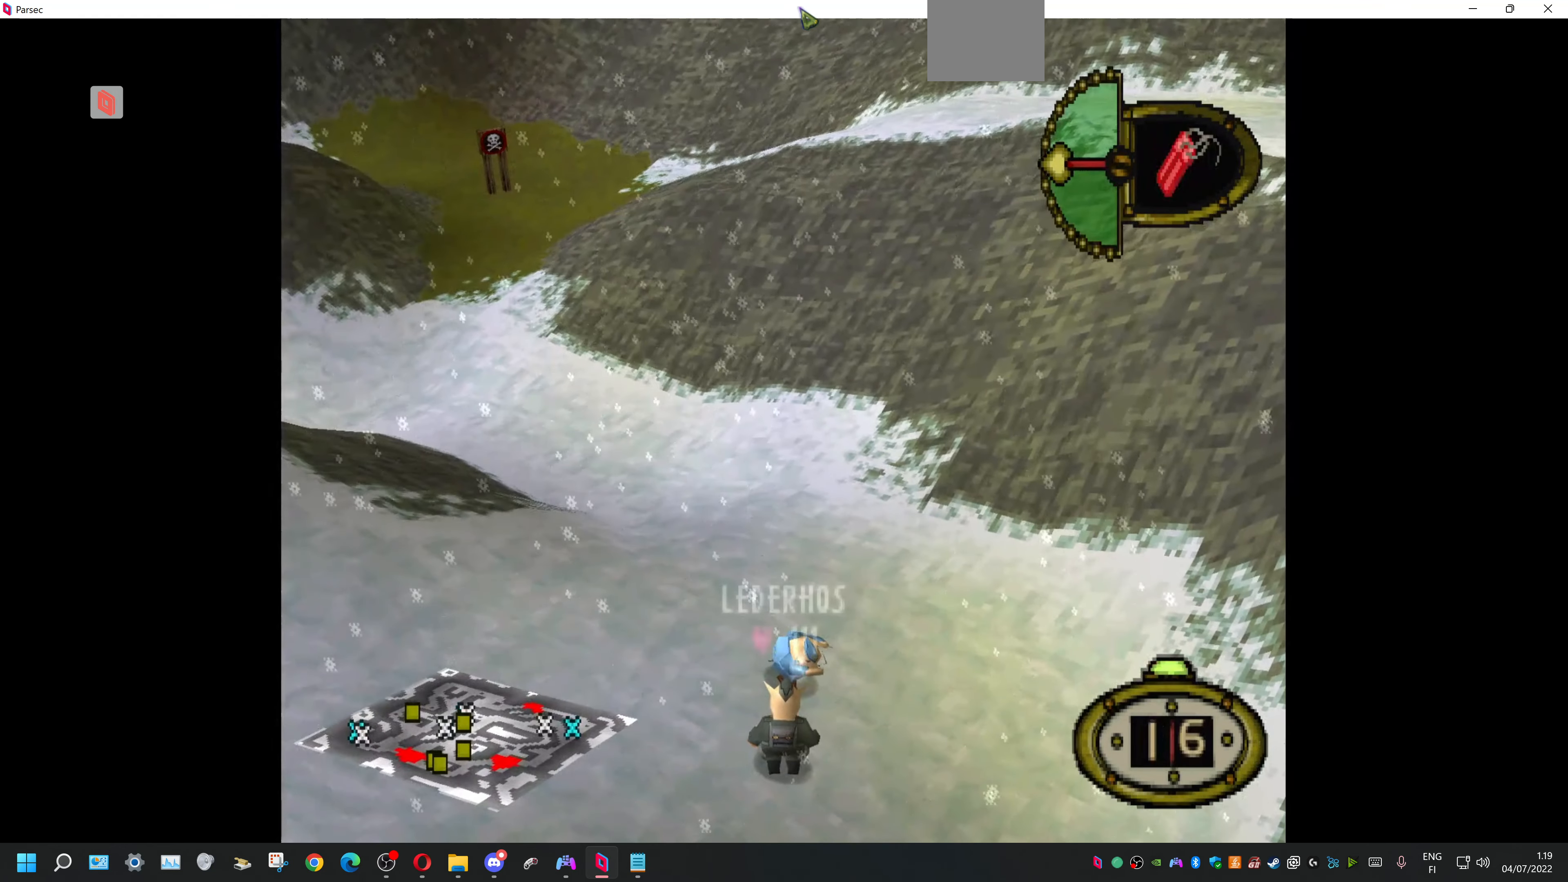
{"dt_ms": 500, "buttons": [], "events": [[134, "CROSS", "down"], [267, "CROSS", "up"]]}
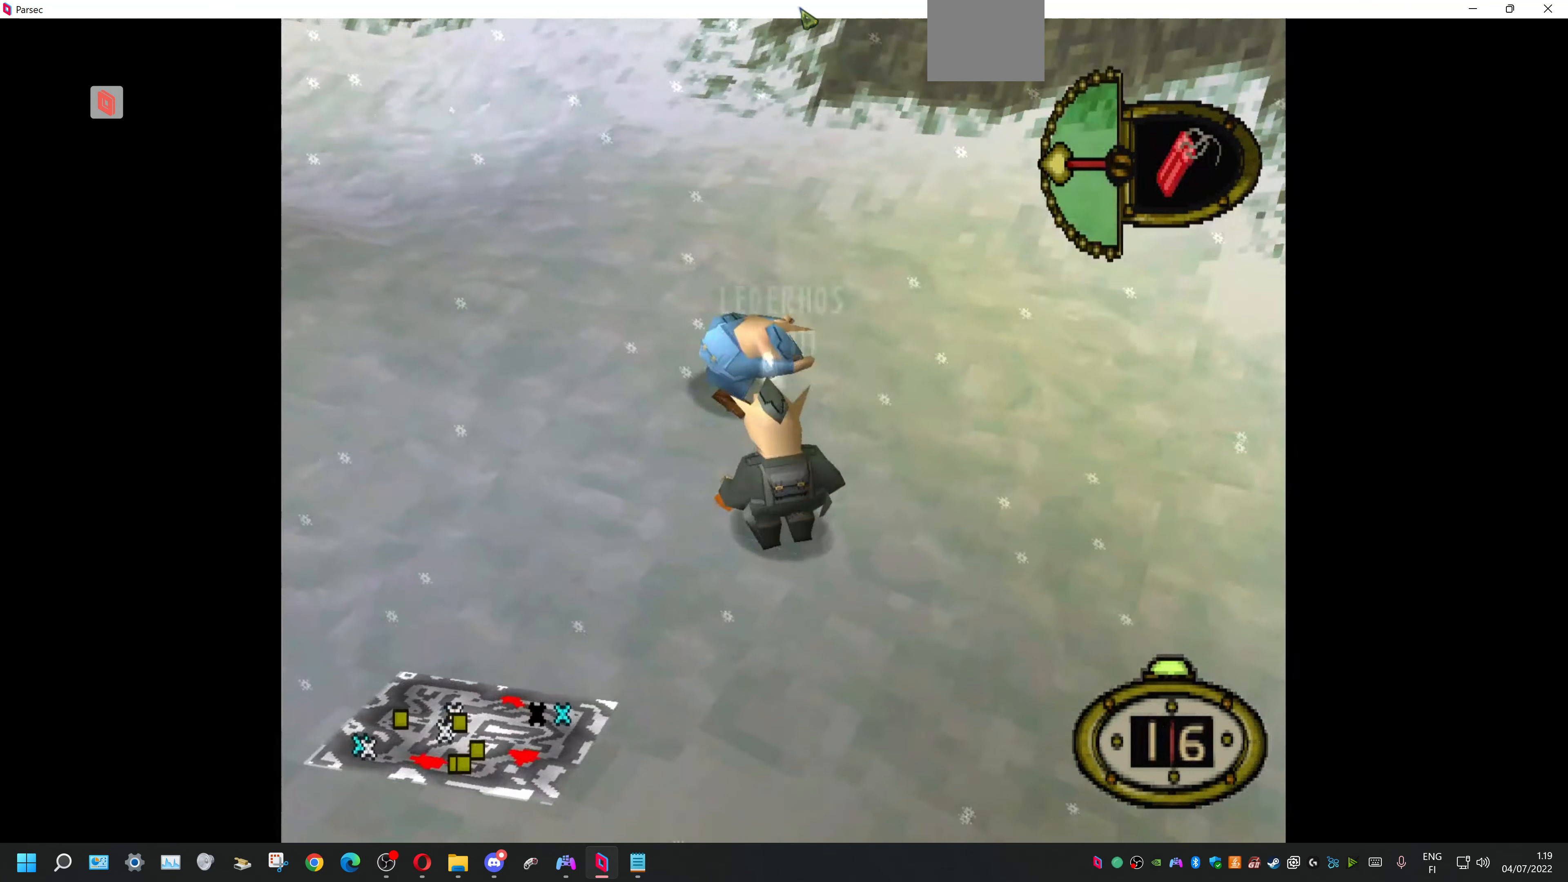
{"dt_ms": 500, "buttons": [], "events": []}
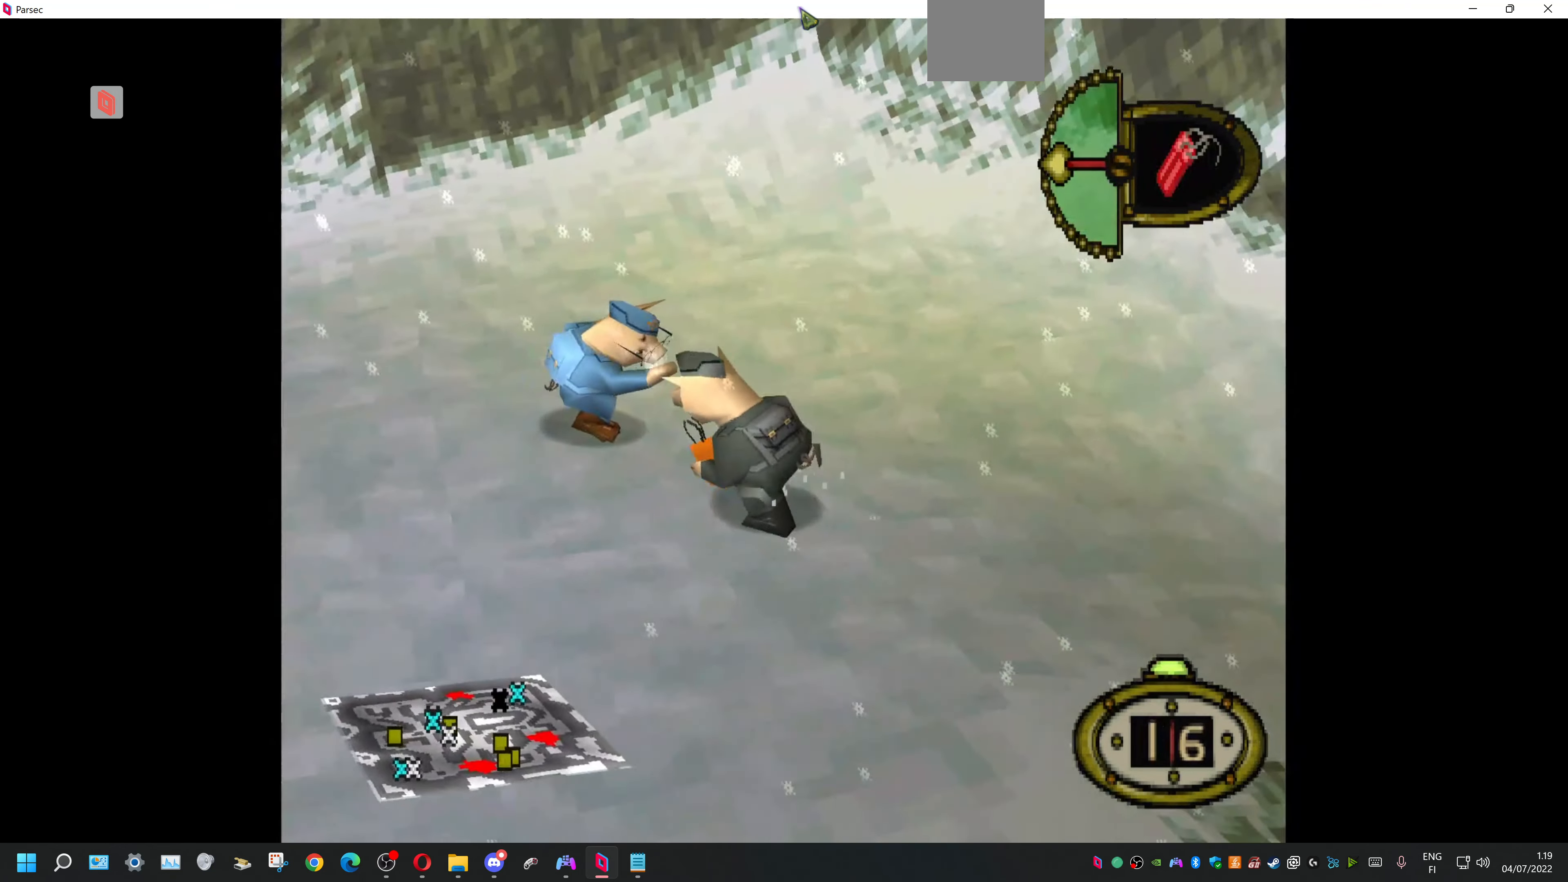
{"dt_ms": 500, "buttons": ["DPAD_DOWN", "DPAD_LEFT"], "events": [[200, "DPAD_DOWN", "down"], [200, "DPAD_LEFT", "down"]]}
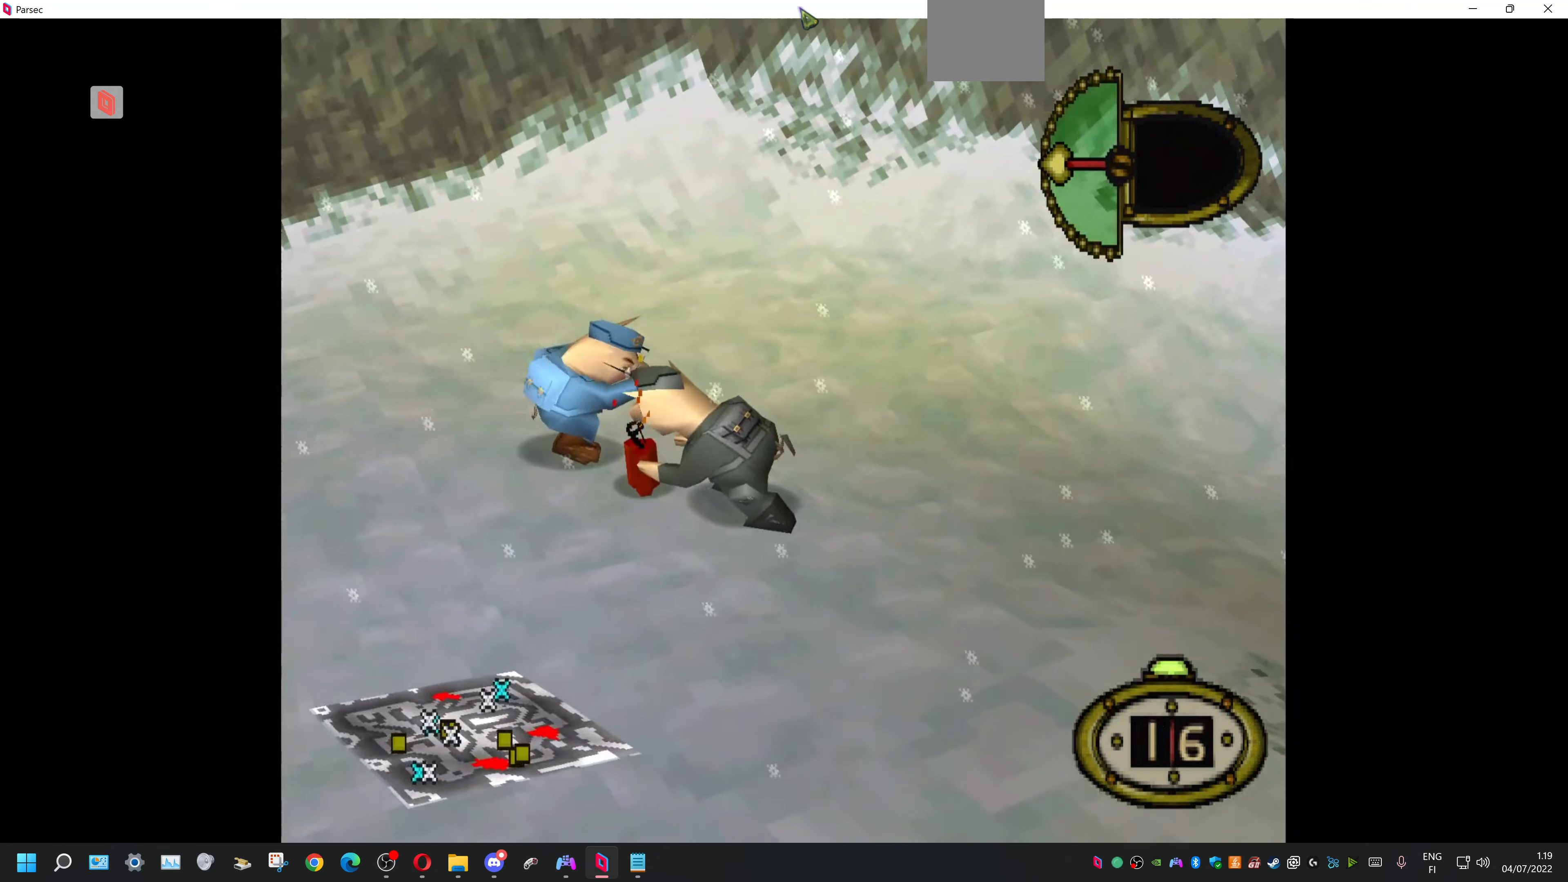
{"dt_ms": 500, "buttons": ["DPAD_DOWN", "DPAD_LEFT"], "events": []}
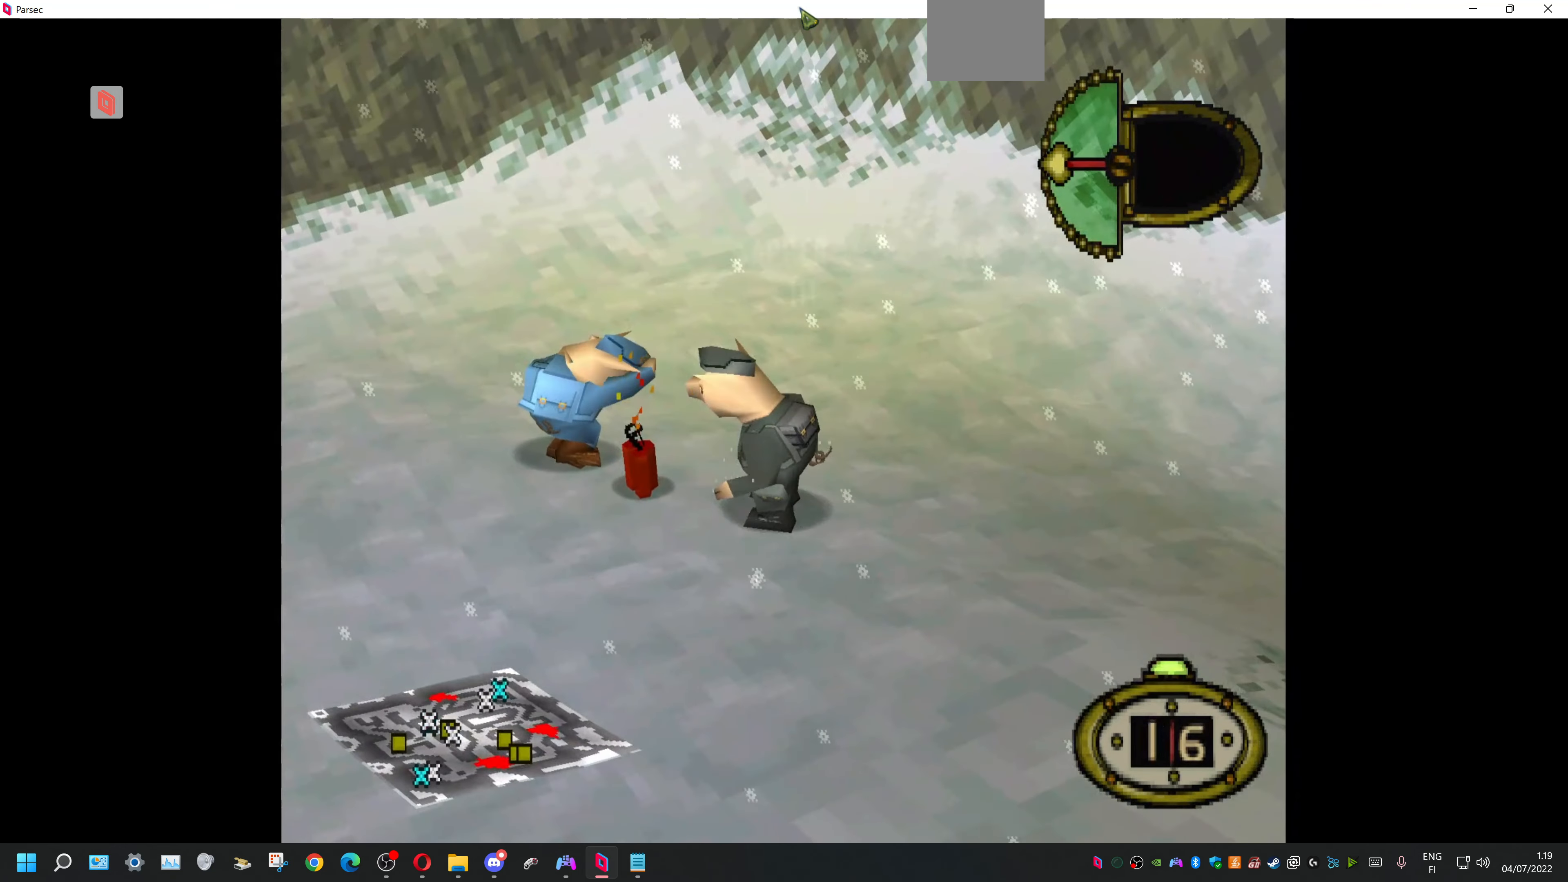
{"dt_ms": 500, "buttons": ["DPAD_LEFT"], "events": [[400, "DPAD_DOWN", "up"]]}
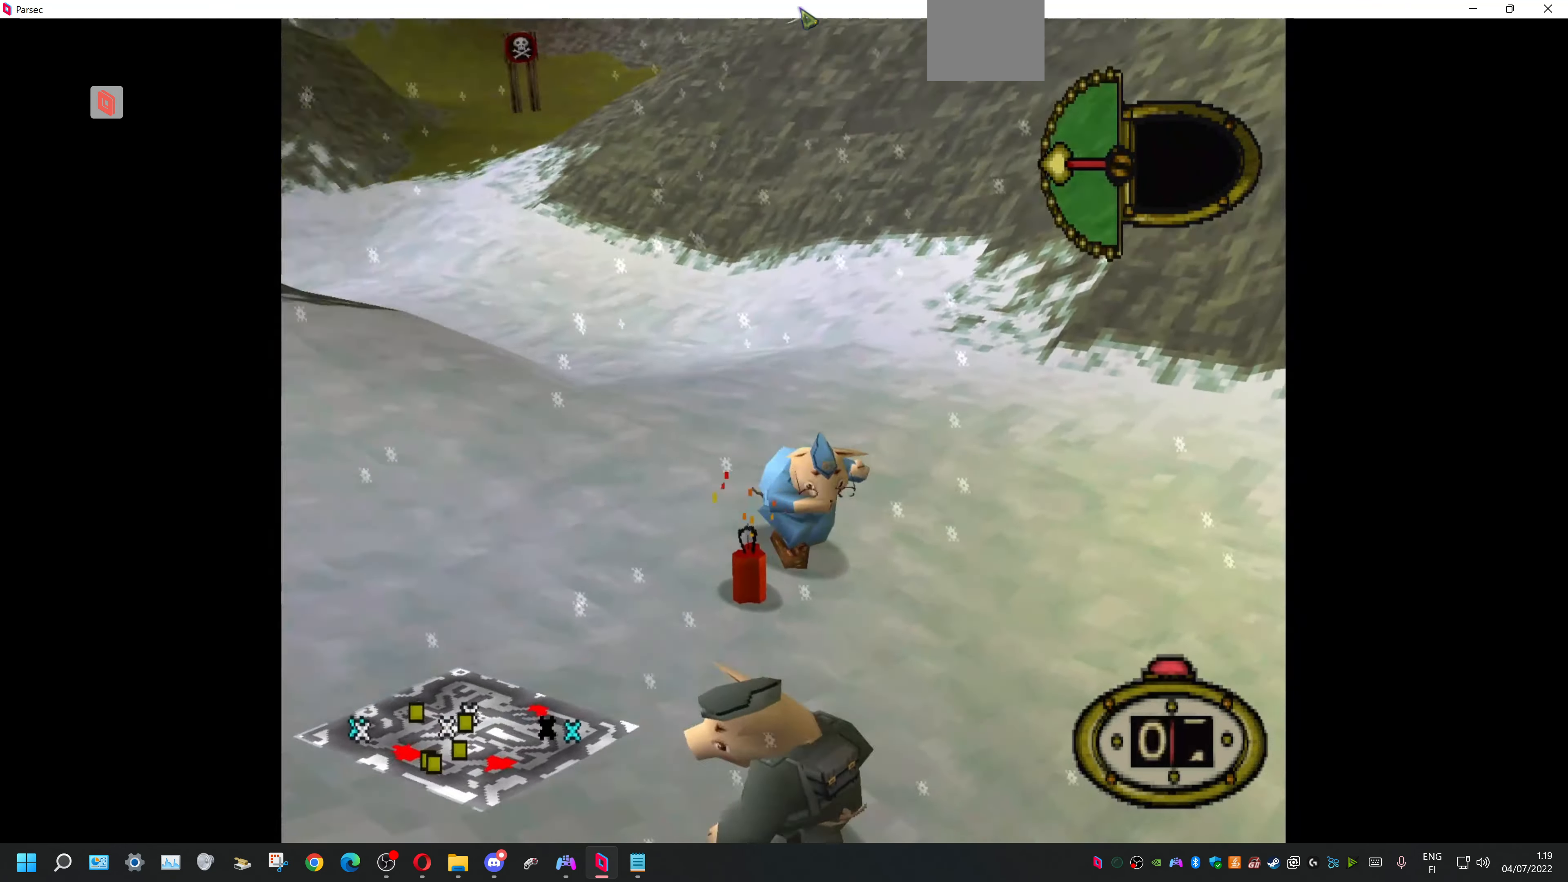
{"dt_ms": 1000, "buttons": []}
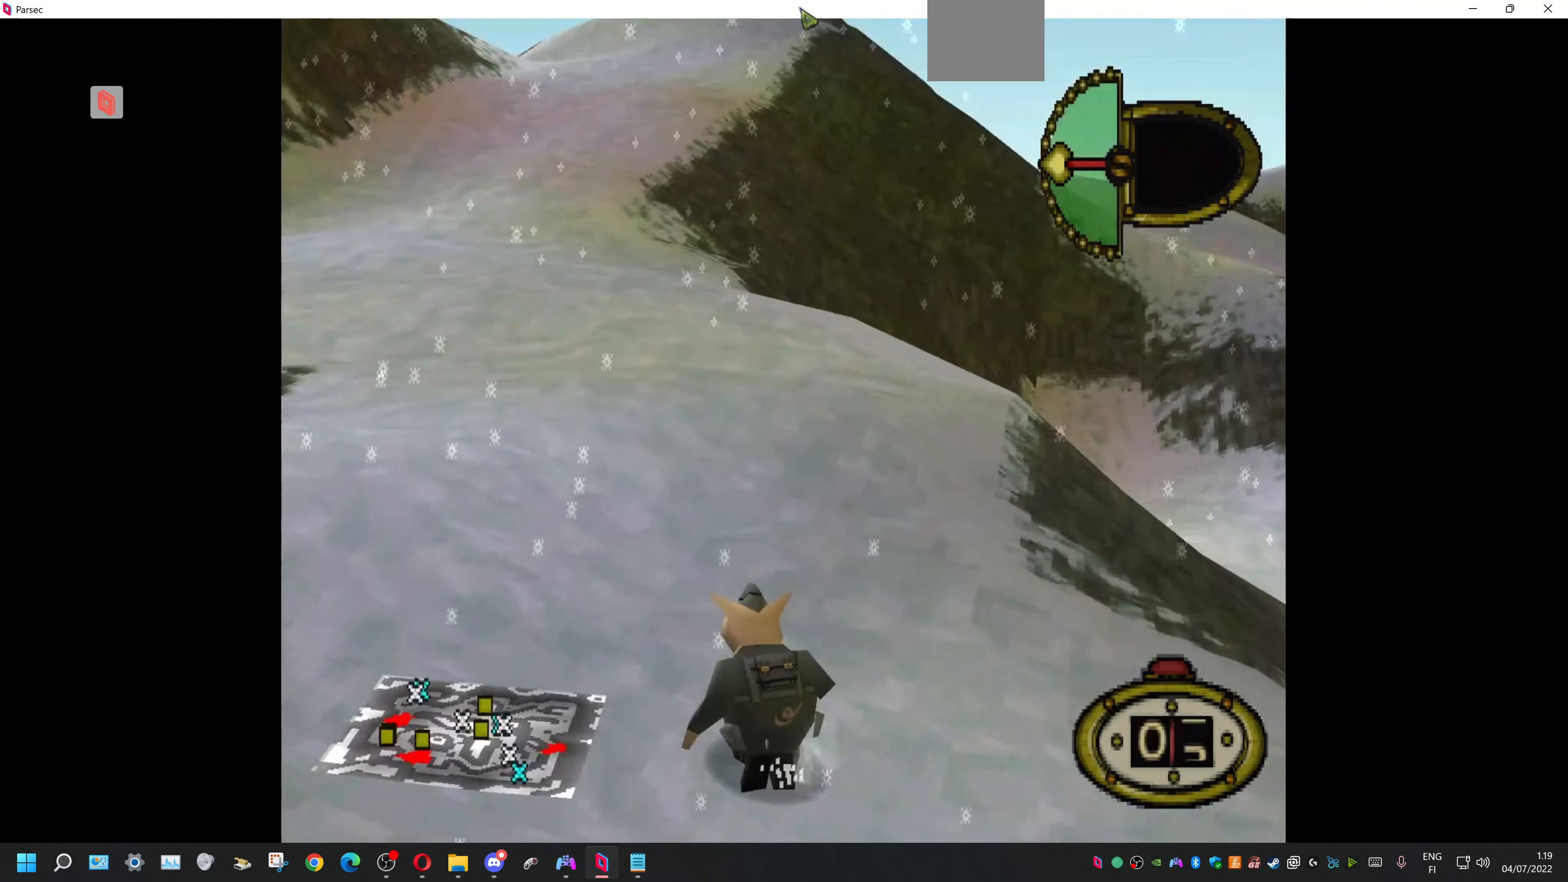
{"dt_ms": 500, "buttons": ["DPAD_LEFT"], "events": [[267, "DPAD_LEFT", "down"]]}
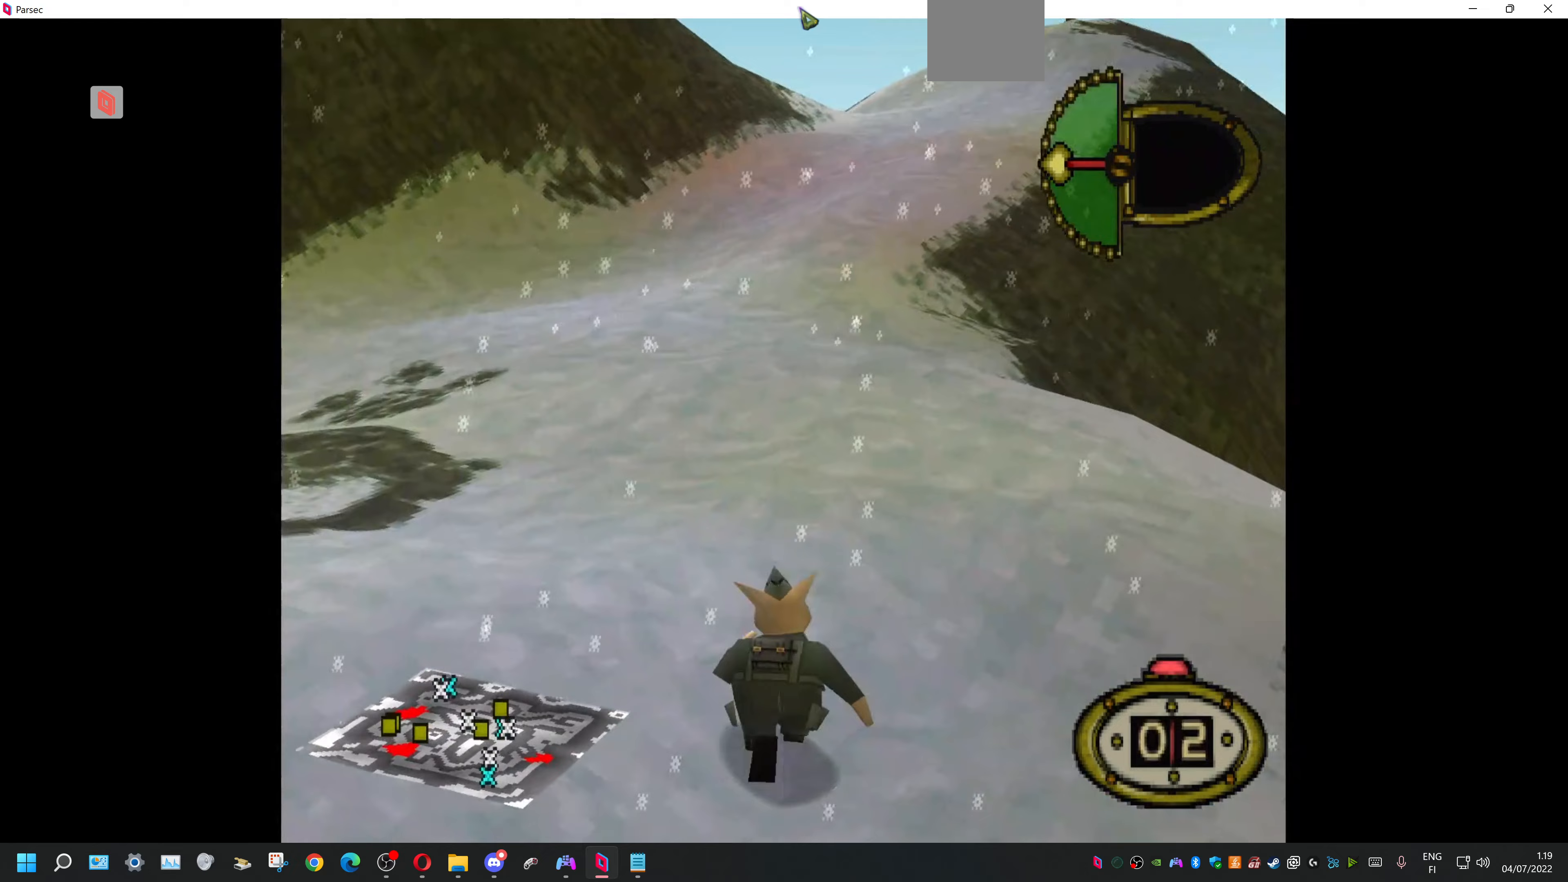
{"dt_ms": 500, "buttons": [], "events": [[300, "DPAD_LEFT", "up"]]}
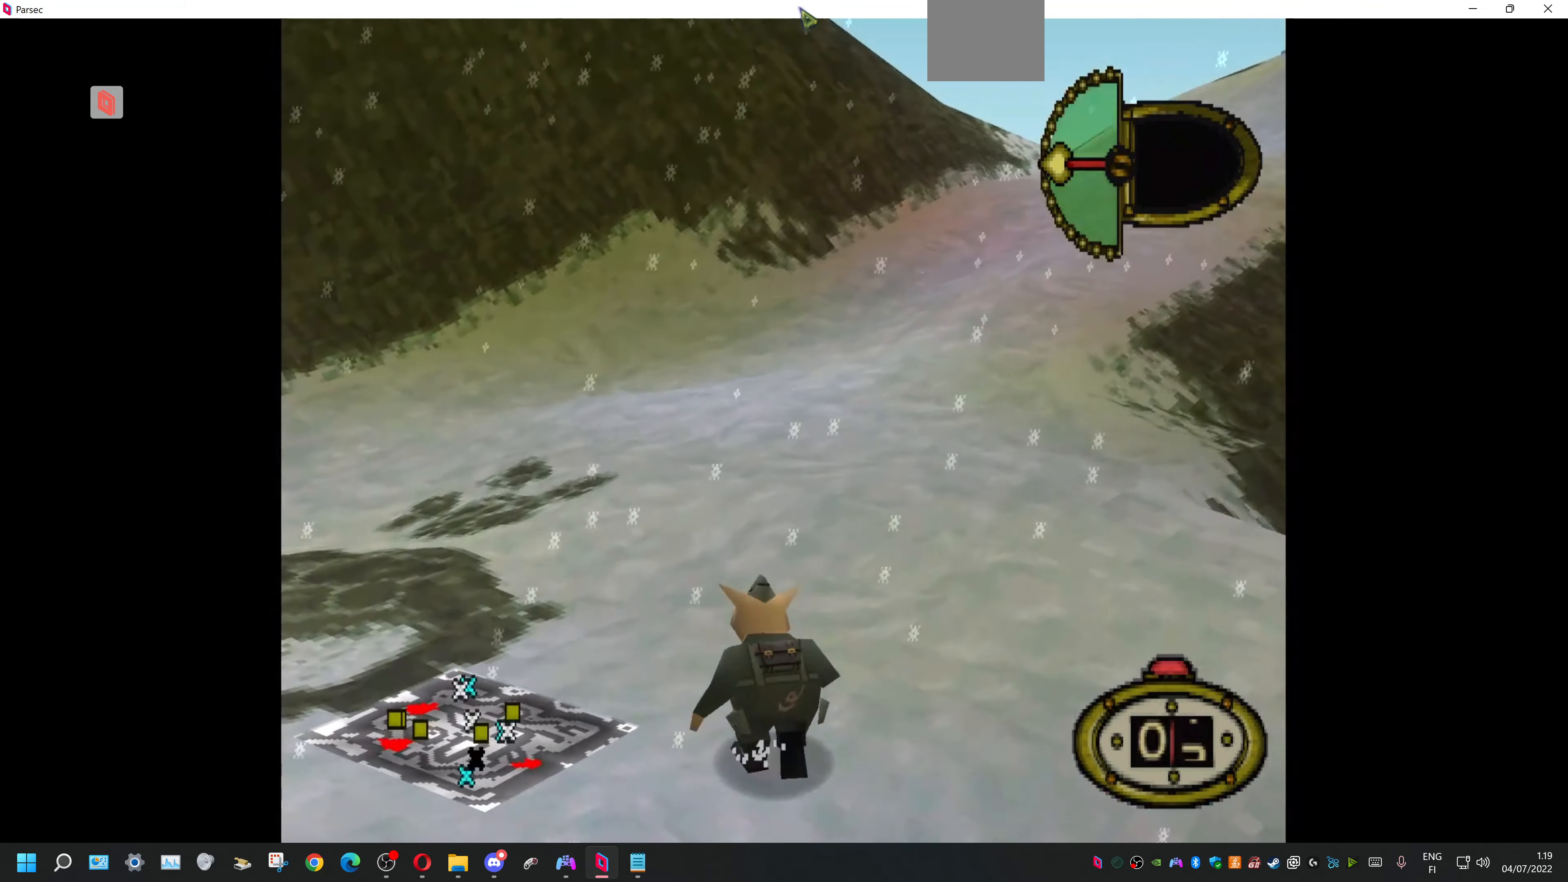
{"dt_ms": 500, "buttons": [], "events": []}
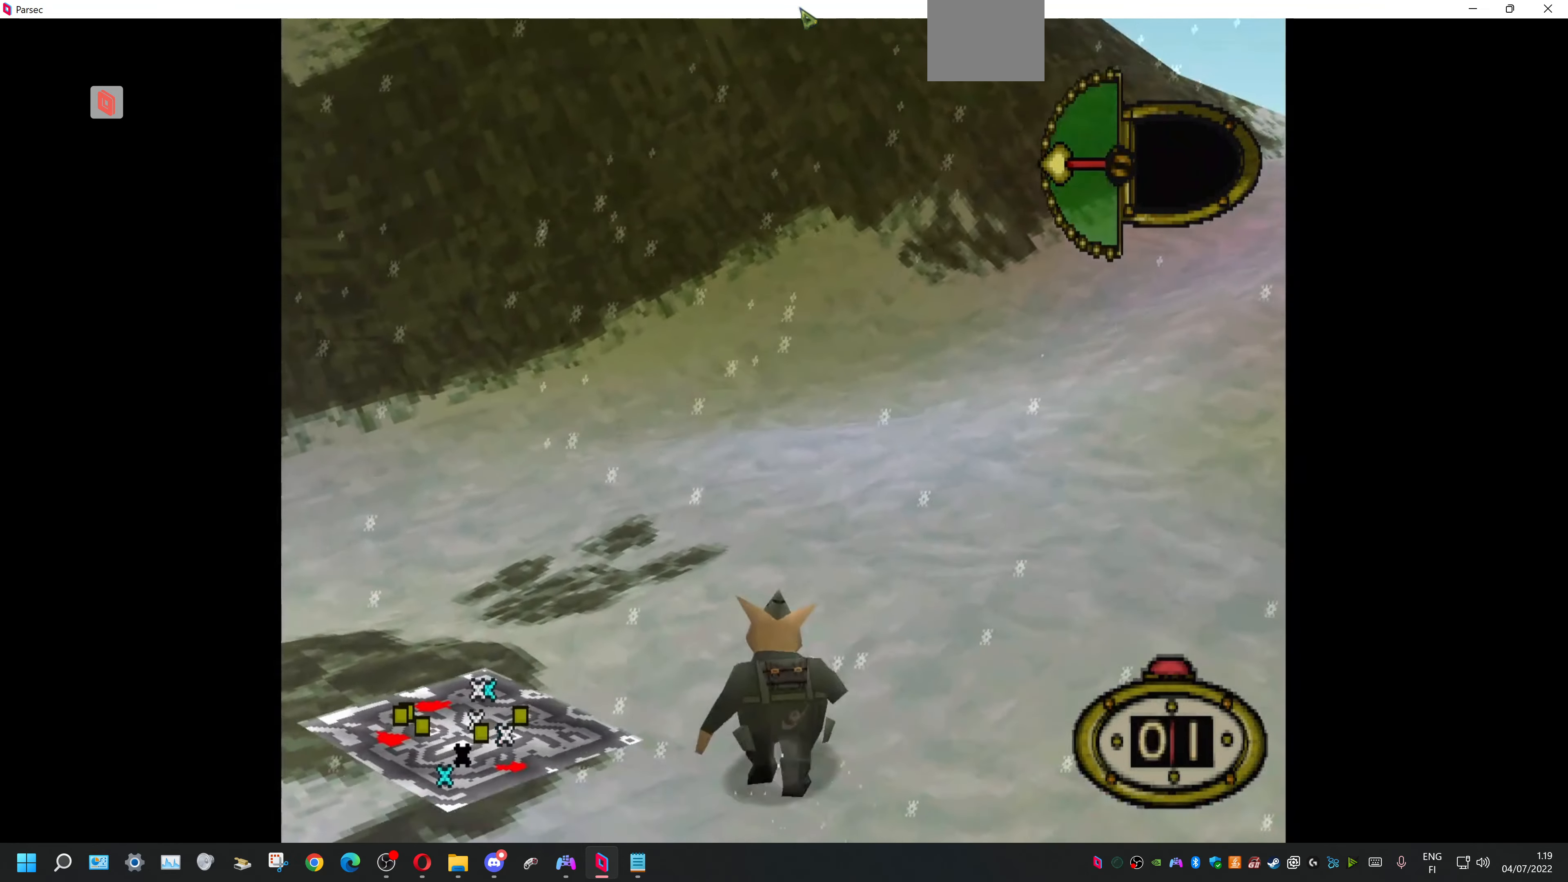
{"dt_ms": 500, "buttons": [], "events": []}
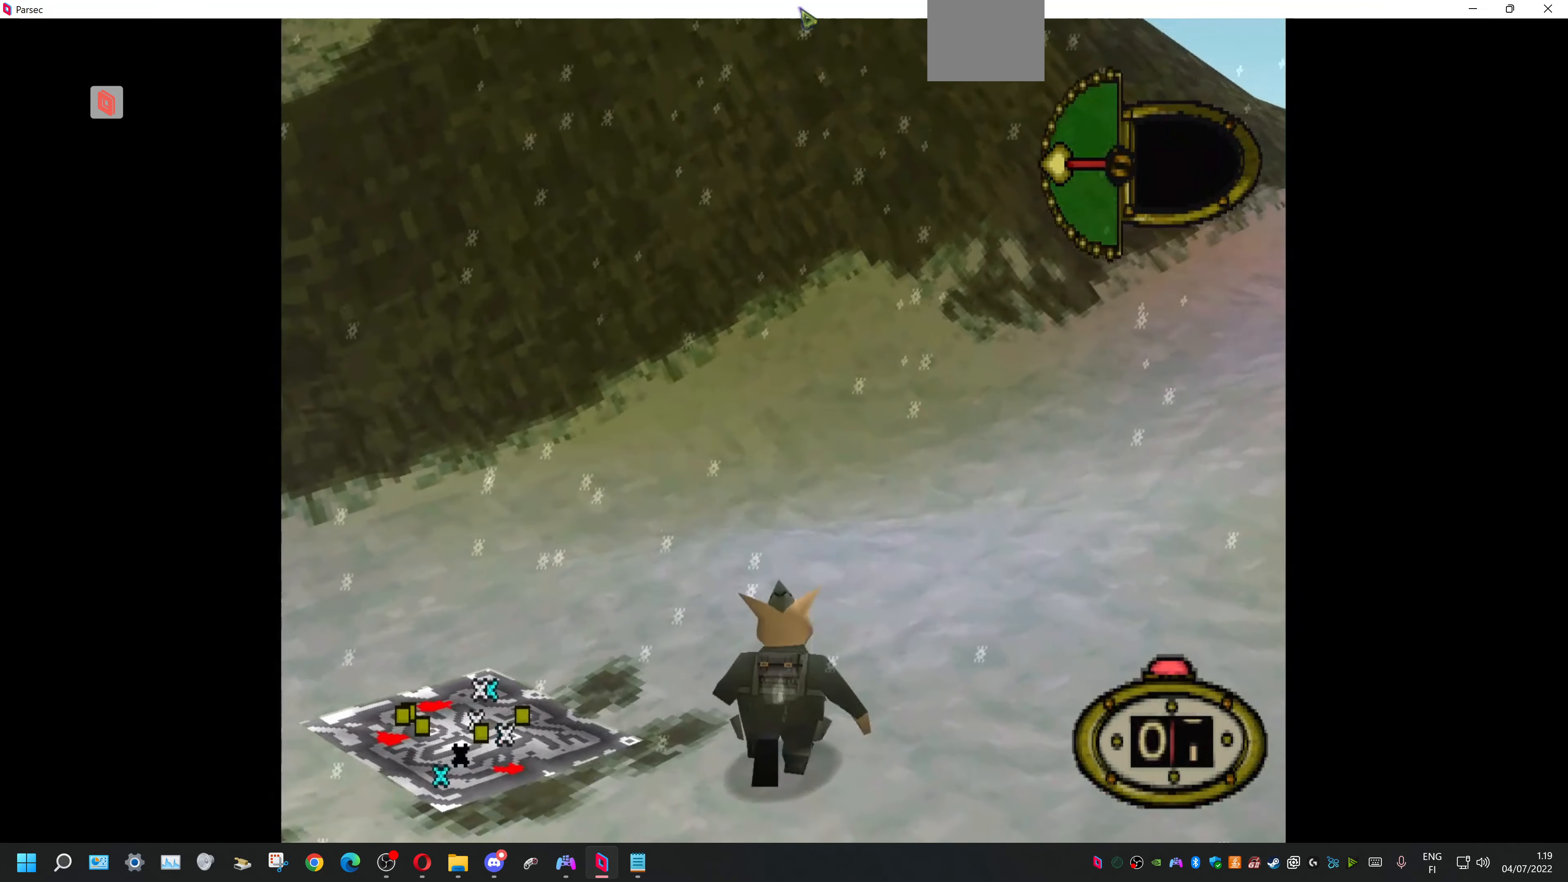
{"dt_ms": 500, "buttons": [], "events": [[333, "SQUARE", "down"], [433, "SQUARE", "up"]]}